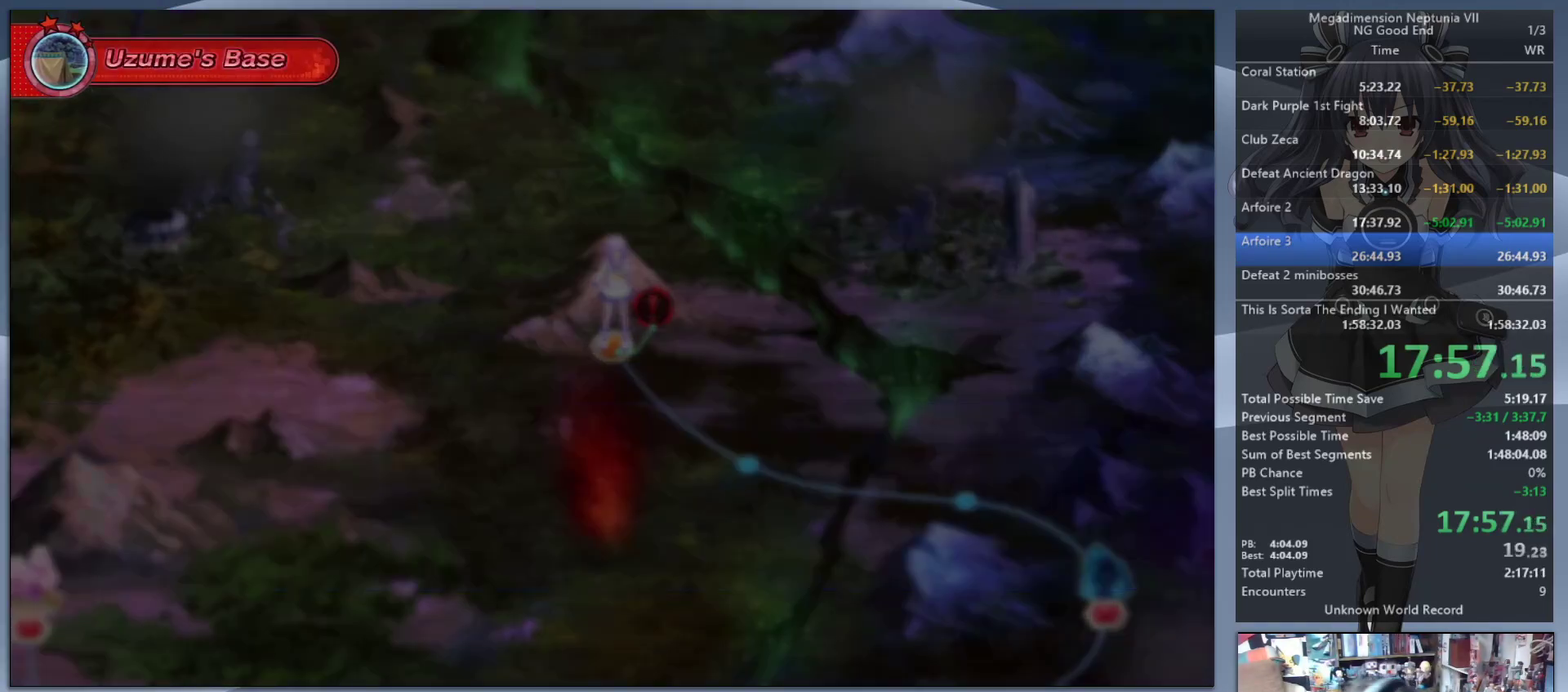
Gameplay with a controller (PlayStation layout); each line is a JSON object with the inputs held at the frame after it. "events" lists button and stick changes between this image and that frame as [ms after this image, input, new state], when the widget could be followed in between. Not read: L2 L3 R2 R3.
{"buttons": [], "left_stick": "center", "right_stick": "center", "events": [[67, "CROSS", "up"], [200, "DPAD_UP", "down"], [267, "CROSS", "down"], [333, "CROSS", "up"], [333, "DPAD_UP", "up"], [400, "CROSS", "down"], [500, "CROSS", "up"]]}
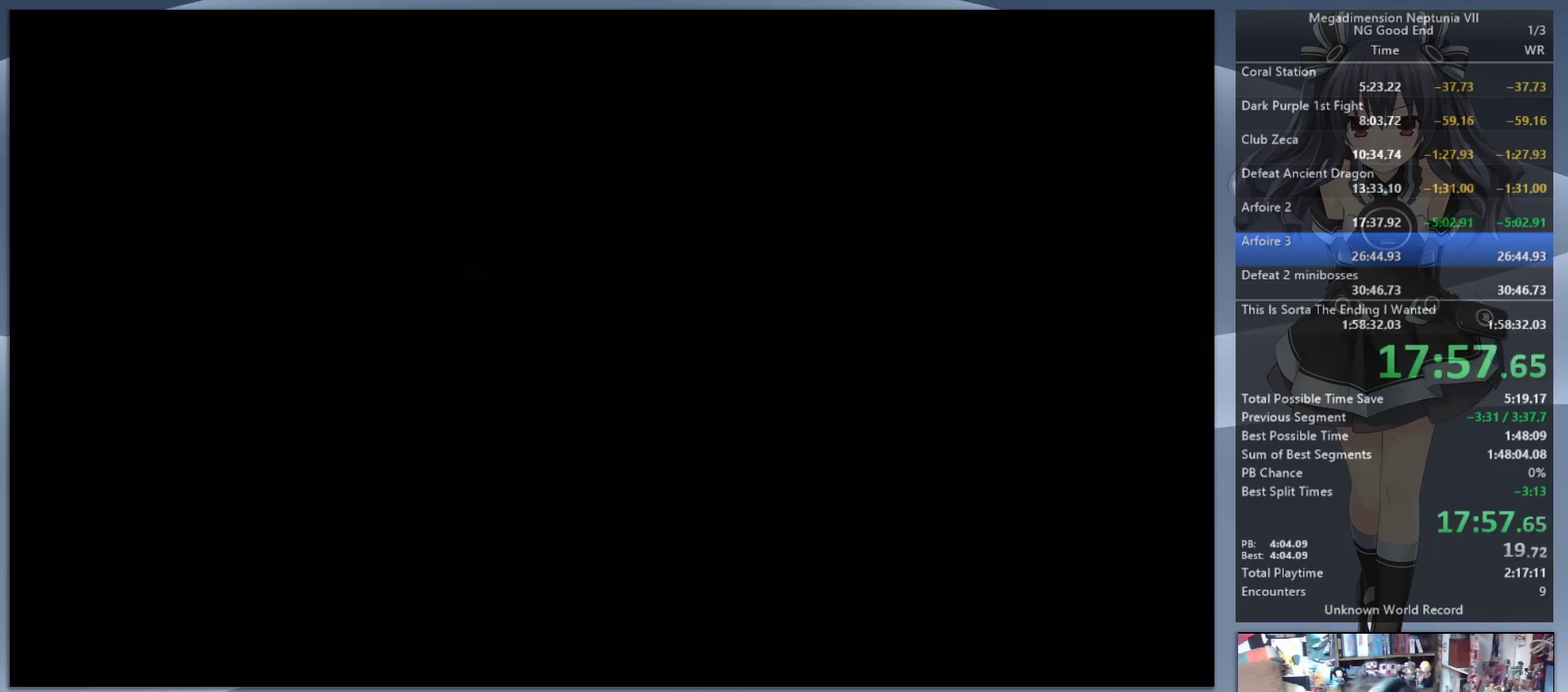
{"buttons": [], "left_stick": "center", "right_stick": "center", "events": [[200, "CROSS", "down"], [267, "CROSS", "up"], [333, "CROSS", "down"], [400, "CROSS", "up"]]}
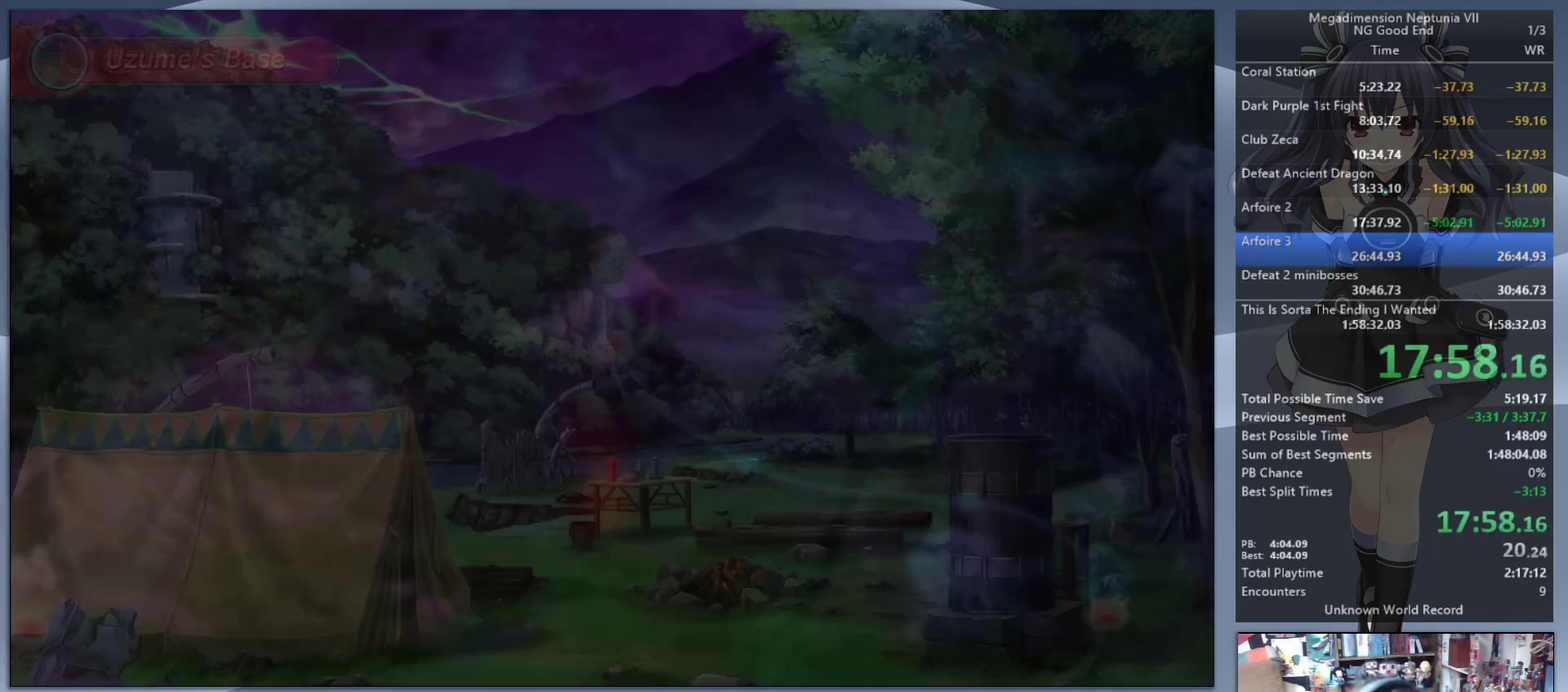
{"buttons": [], "left_stick": "center", "right_stick": "center", "events": [[67, "DPAD_UP", "down"], [100, "CROSS", "down"], [167, "DPAD_UP", "up"], [200, "CROSS", "up"], [267, "CROSS", "down"], [333, "CROSS", "up"], [400, "CROSS", "down"], [500, "CROSS", "up"]]}
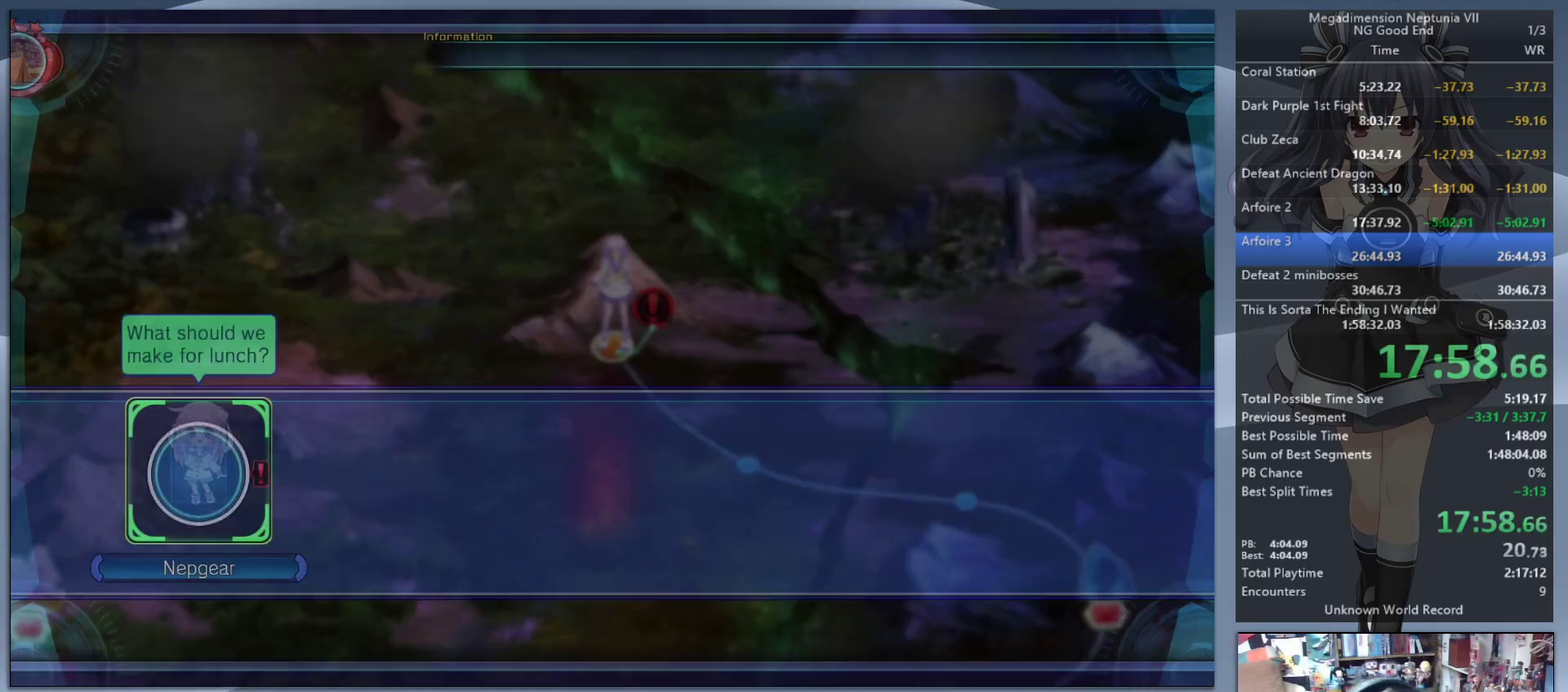
{"buttons": ["CROSS", "DPAD_UP"], "left_stick": "center", "right_stick": "center", "events": [[67, "CROSS", "down"], [133, "CROSS", "up"], [200, "CROSS", "down"], [300, "CROSS", "up"], [400, "DPAD_UP", "down"], [467, "CROSS", "down"]]}
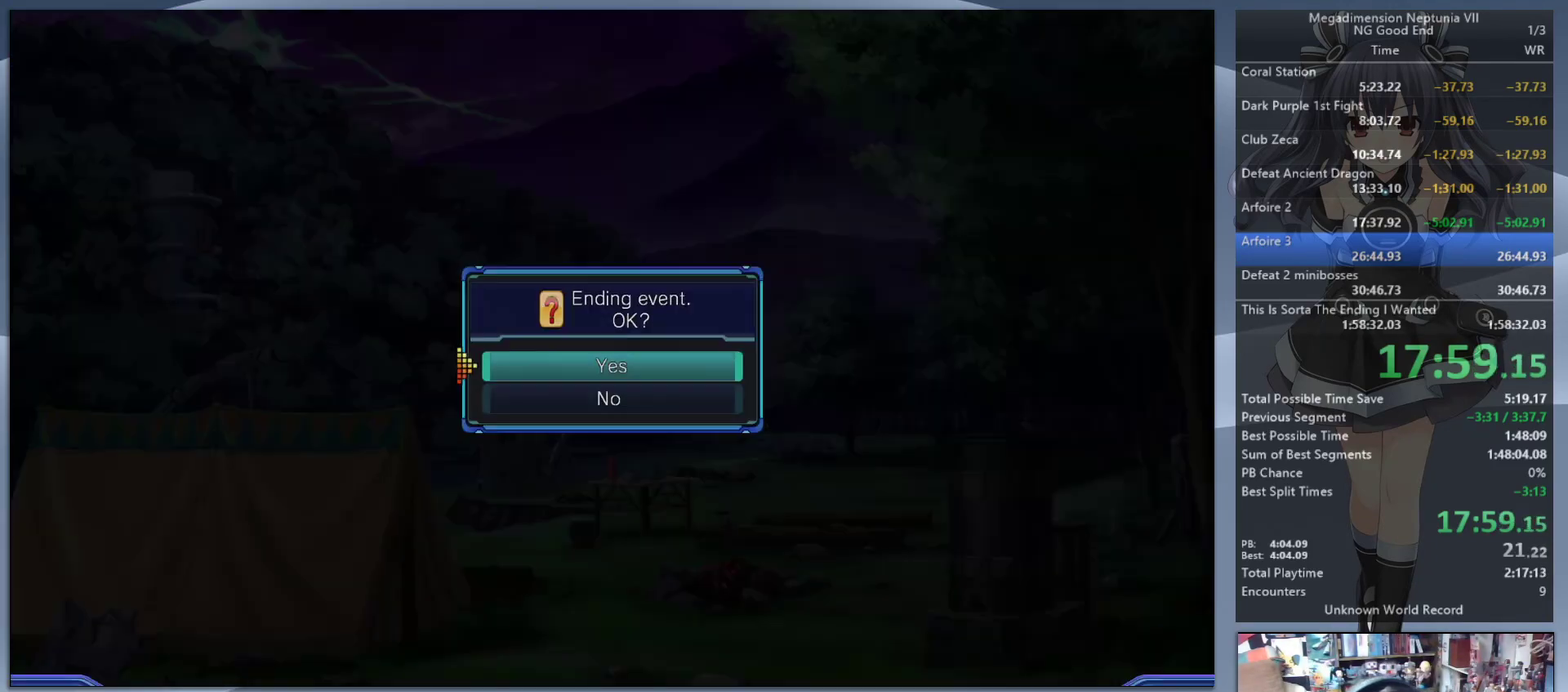
{"buttons": [], "left_stick": "center", "right_stick": "center", "events": [[67, "CROSS", "up"], [67, "DPAD_UP", "up"], [133, "CROSS", "down"], [367, "CROSS", "up"]]}
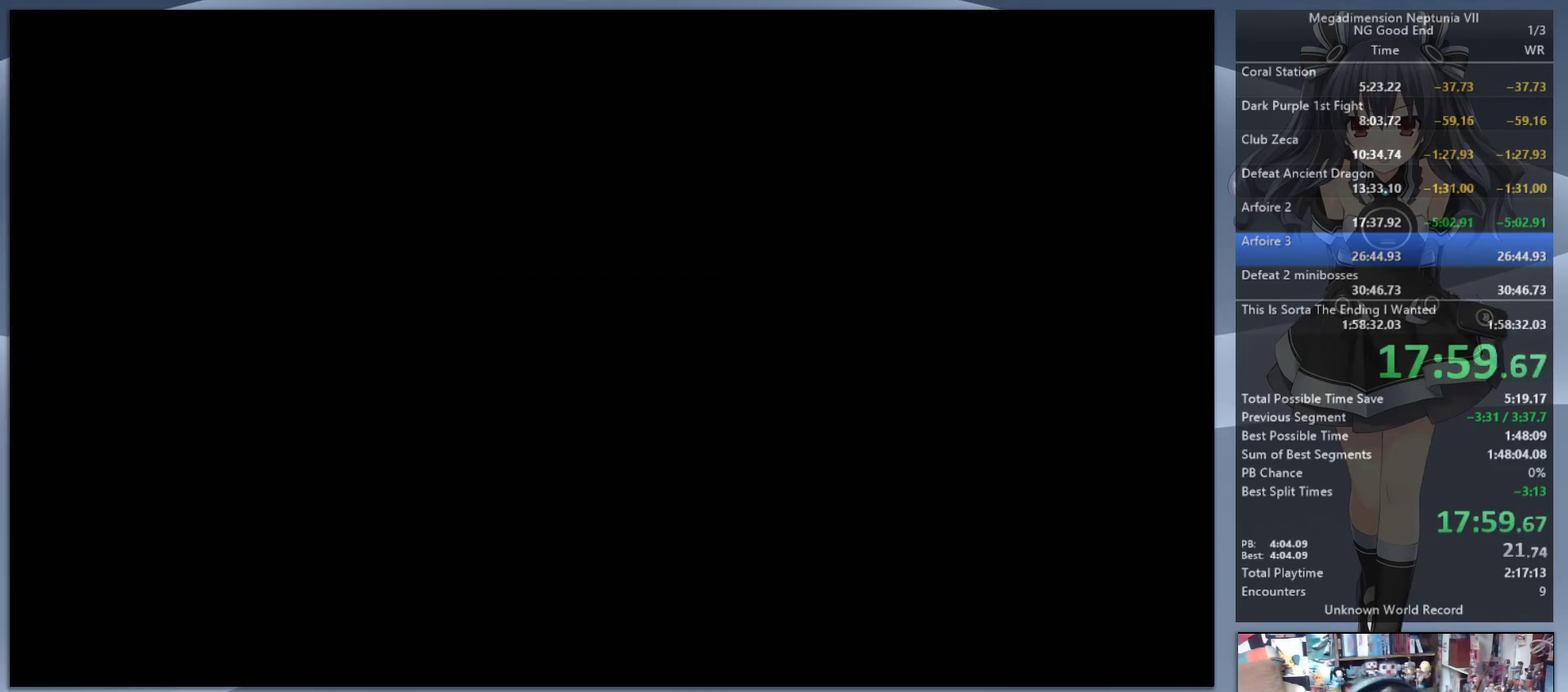
{"buttons": ["CROSS"], "left_stick": "center", "right_stick": "center", "events": [[100, "DPAD_UP", "down"], [167, "CROSS", "down"], [333, "DPAD_UP", "up"], [433, "CROSS", "up"], [500, "CROSS", "down"]]}
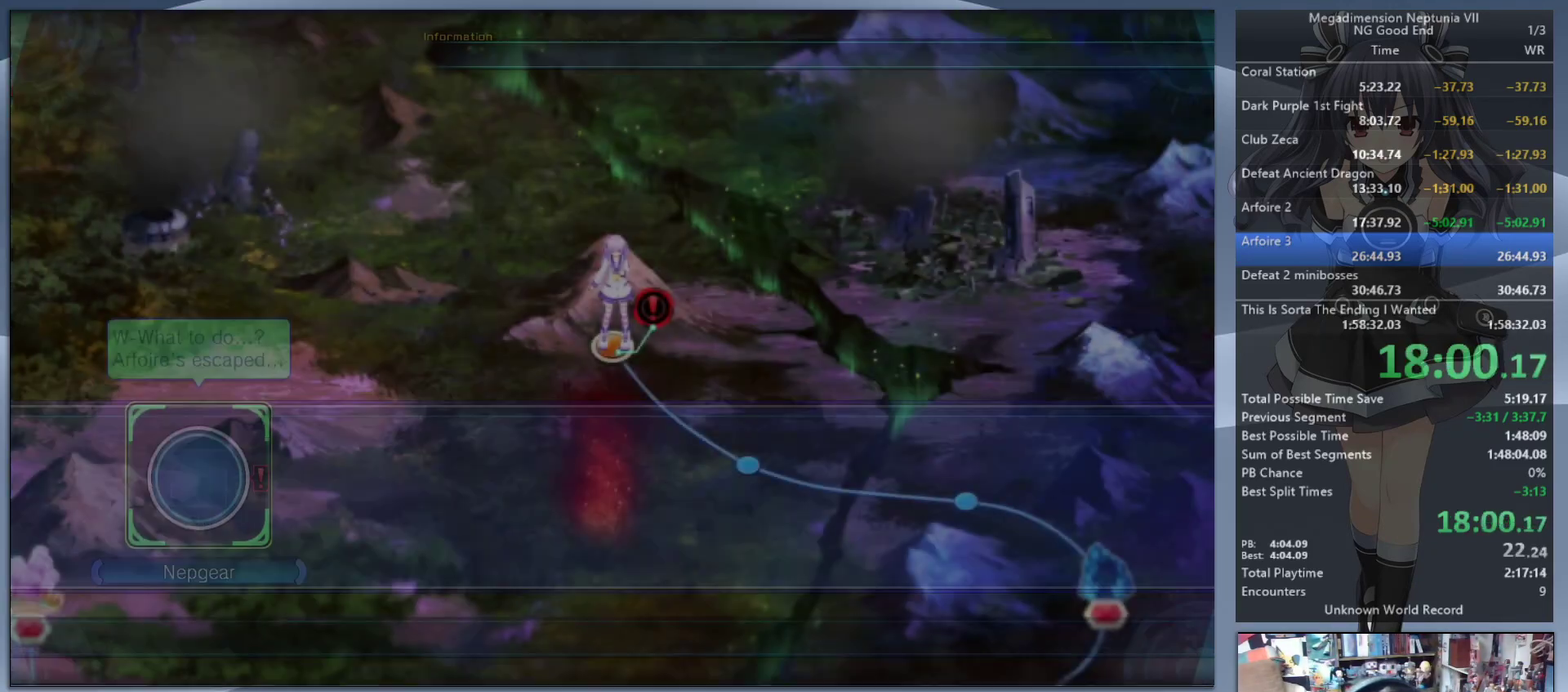
{"buttons": ["CROSS"], "left_stick": "center", "right_stick": "center", "events": [[100, "CROSS", "up"], [233, "CROSS", "down"], [233, "DPAD_UP", "down"], [333, "CROSS", "up"], [400, "DPAD_UP", "up"], [467, "CROSS", "down"]]}
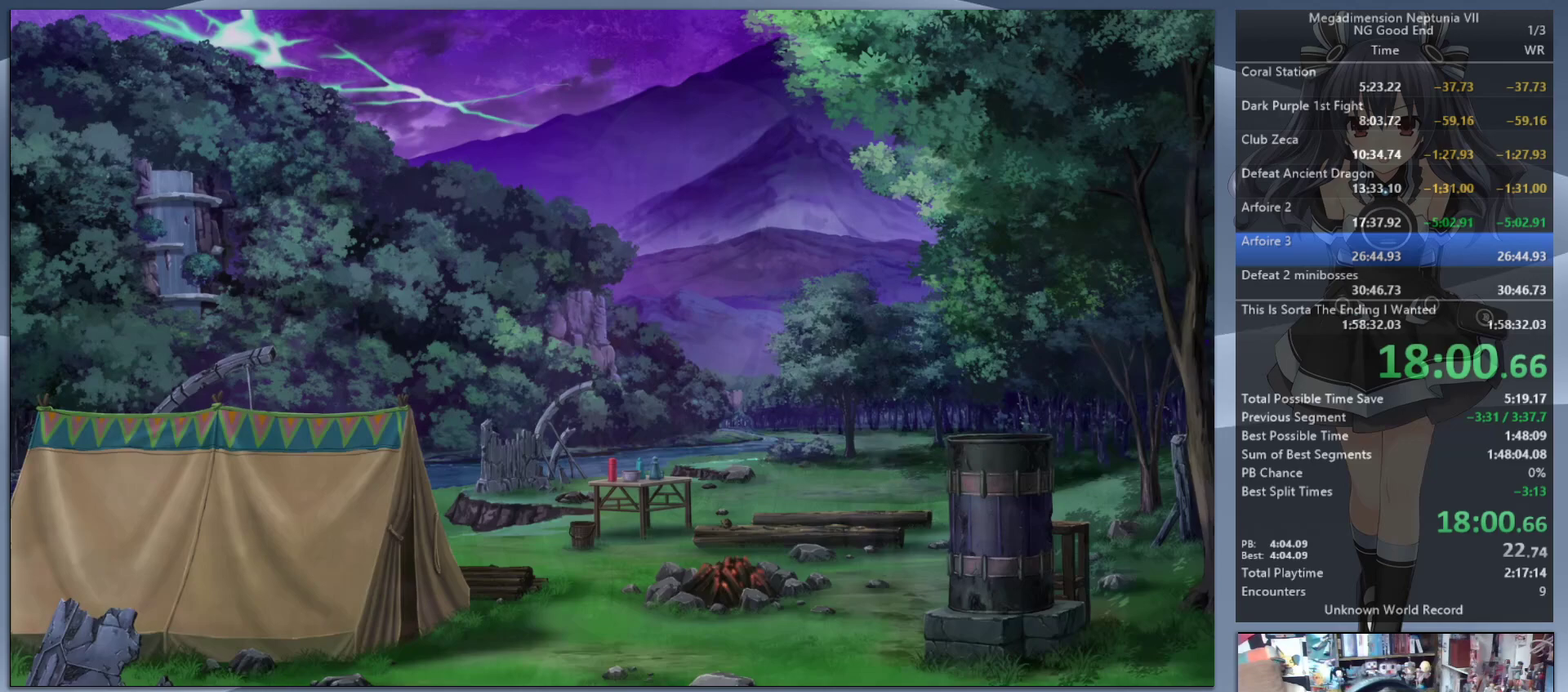
{"buttons": [], "left_stick": "center", "right_stick": "center", "events": [[33, "CROSS", "up"], [133, "DPAD_UP", "down"], [200, "CROSS", "down"], [300, "DPAD_UP", "up"], [500, "CROSS", "up"]]}
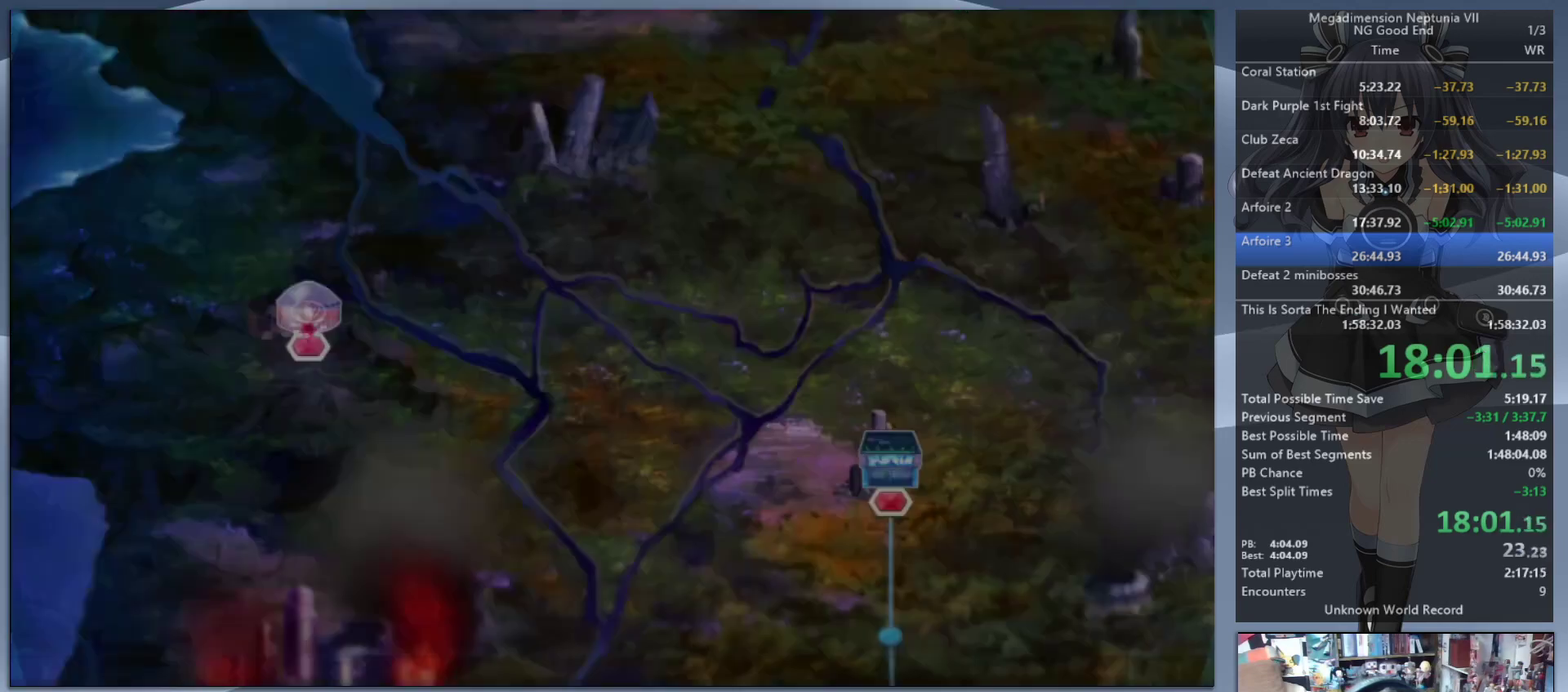
{"buttons": [], "left_stick": "center", "right_stick": "center", "events": [[67, "CROSS", "down"], [167, "CROSS", "up"]]}
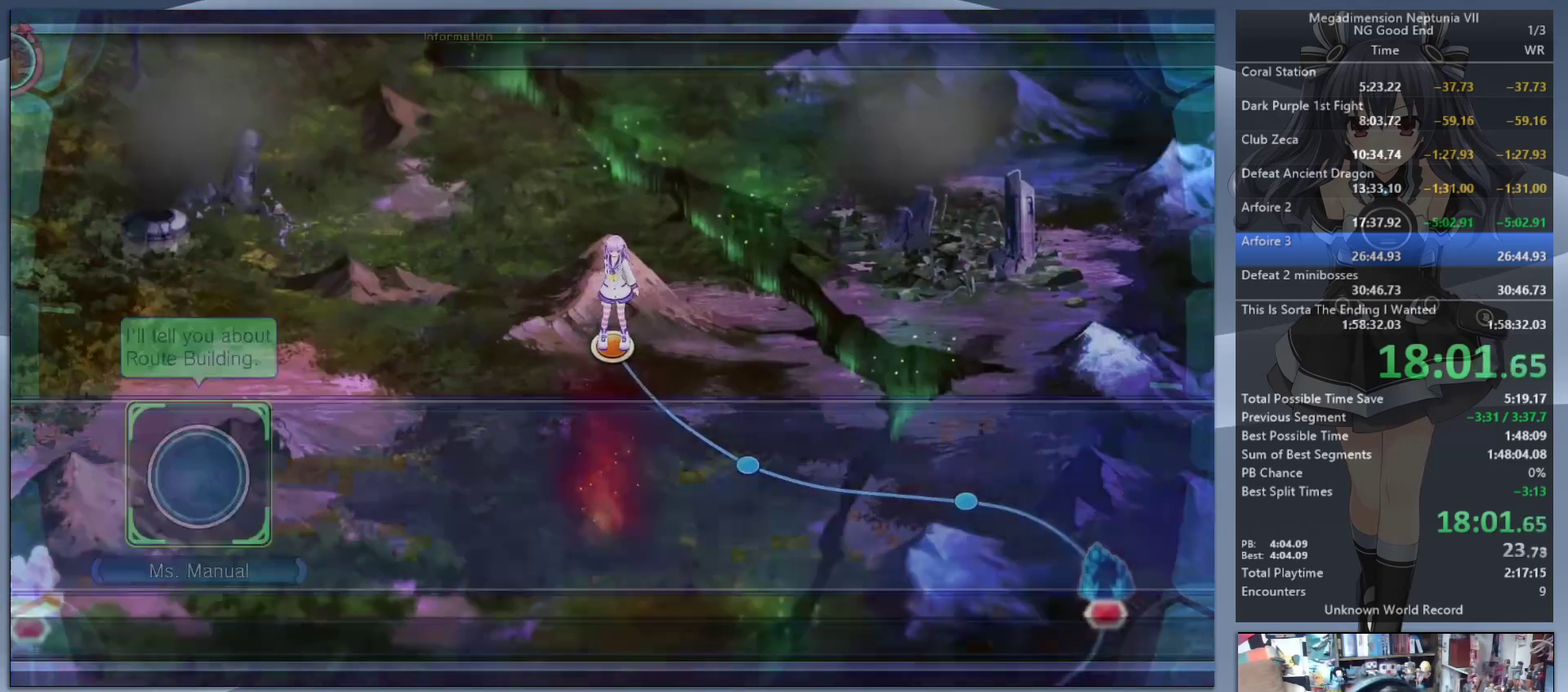
{"buttons": [], "left_stick": "center", "right_stick": "center", "events": [[33, "CIRCLE", "down"], [133, "CIRCLE", "up"], [167, "DPAD_DOWN", "down"], [233, "DPAD_DOWN", "up"], [267, "CROSS", "down"], [333, "CROSS", "up"], [400, "CROSS", "down"], [500, "CROSS", "up"]]}
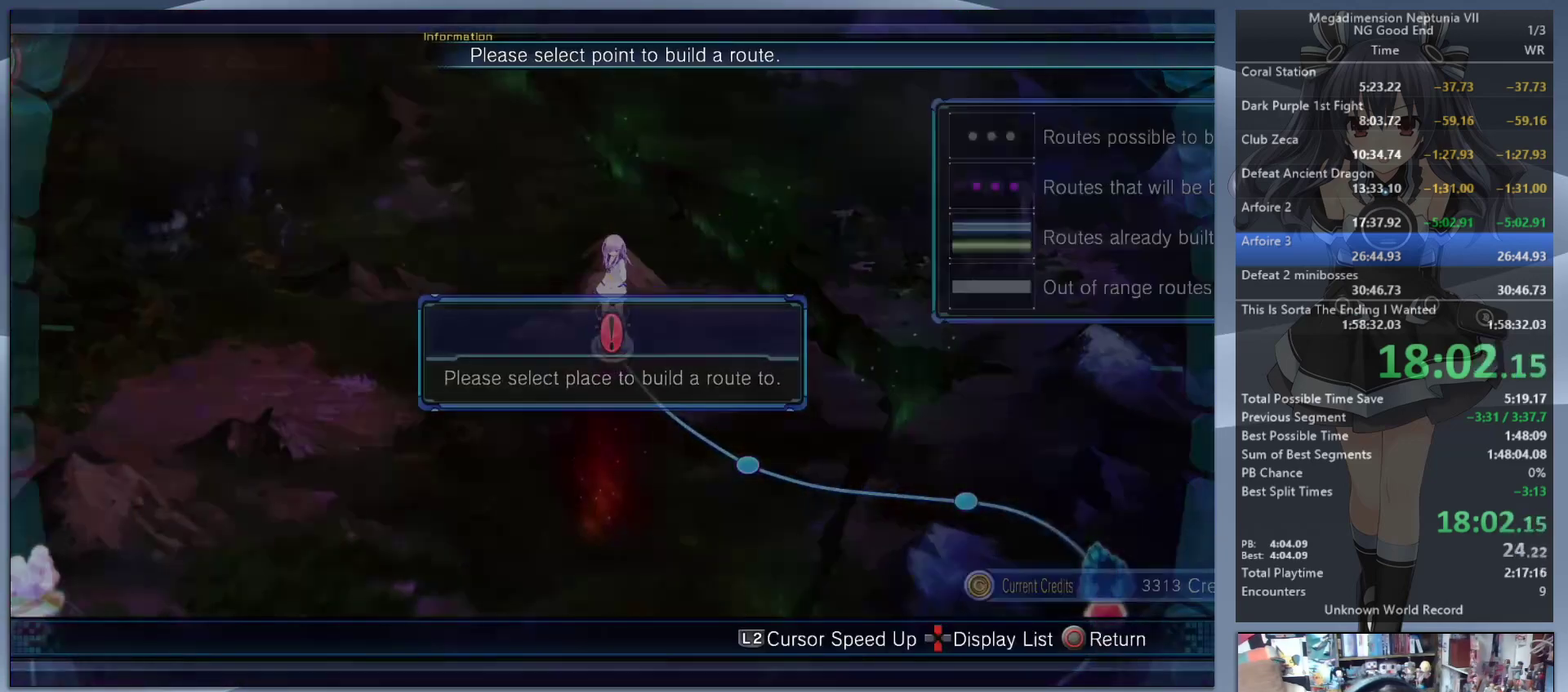
{"buttons": [], "left_stick": "up-left", "right_stick": "center", "events": [[33, "left_stick", "up-left"]]}
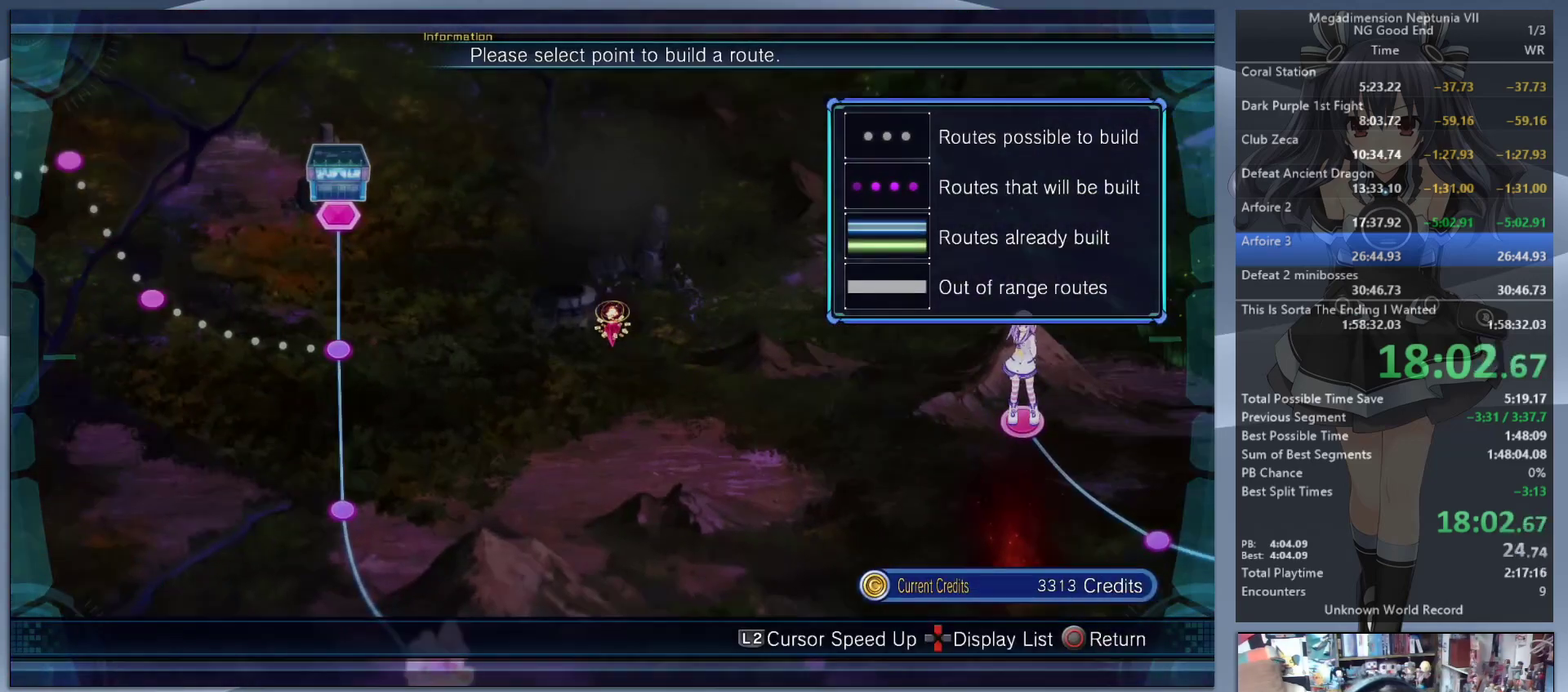
{"buttons": [], "left_stick": "up-left", "right_stick": "center", "events": []}
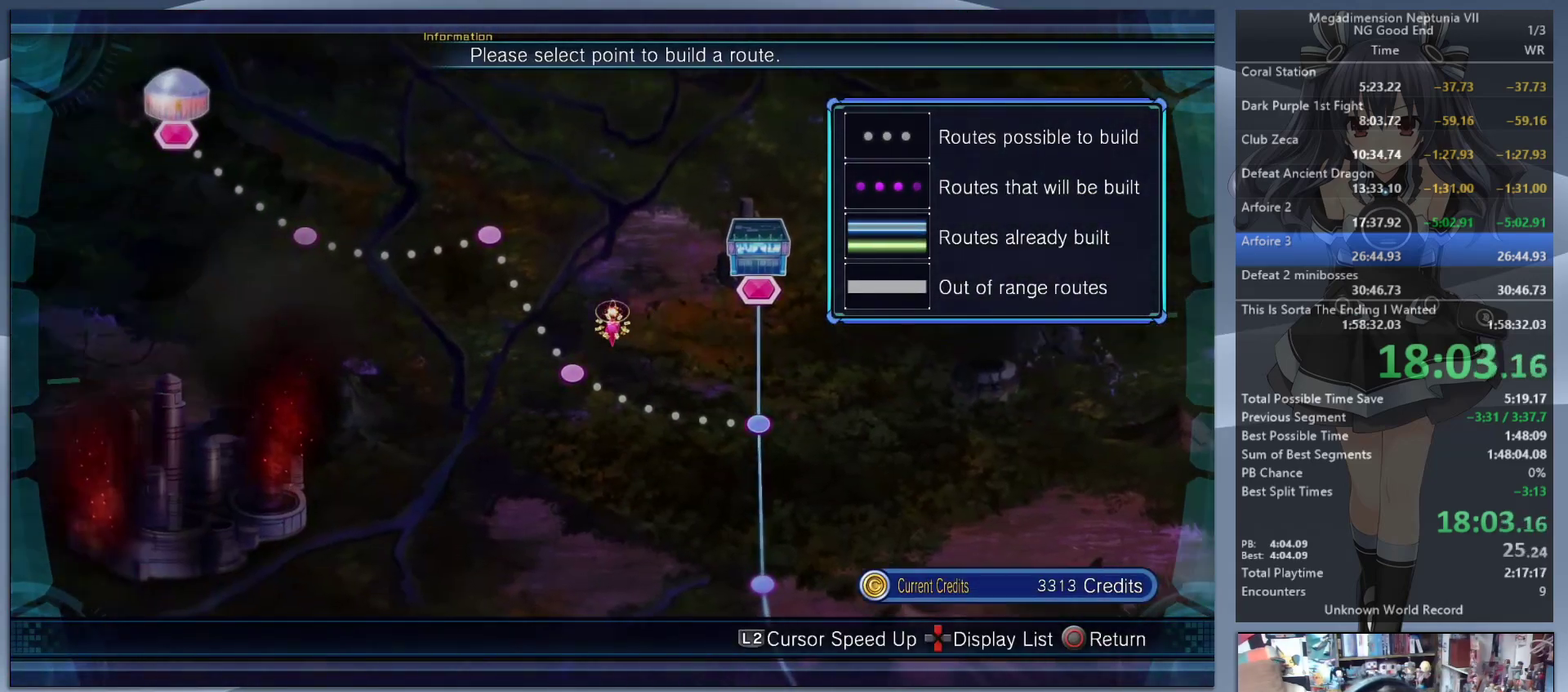
{"buttons": [], "left_stick": "center", "right_stick": "center", "events": [[367, "CROSS", "down"], [400, "left_stick", "center"], [467, "CROSS", "up"]]}
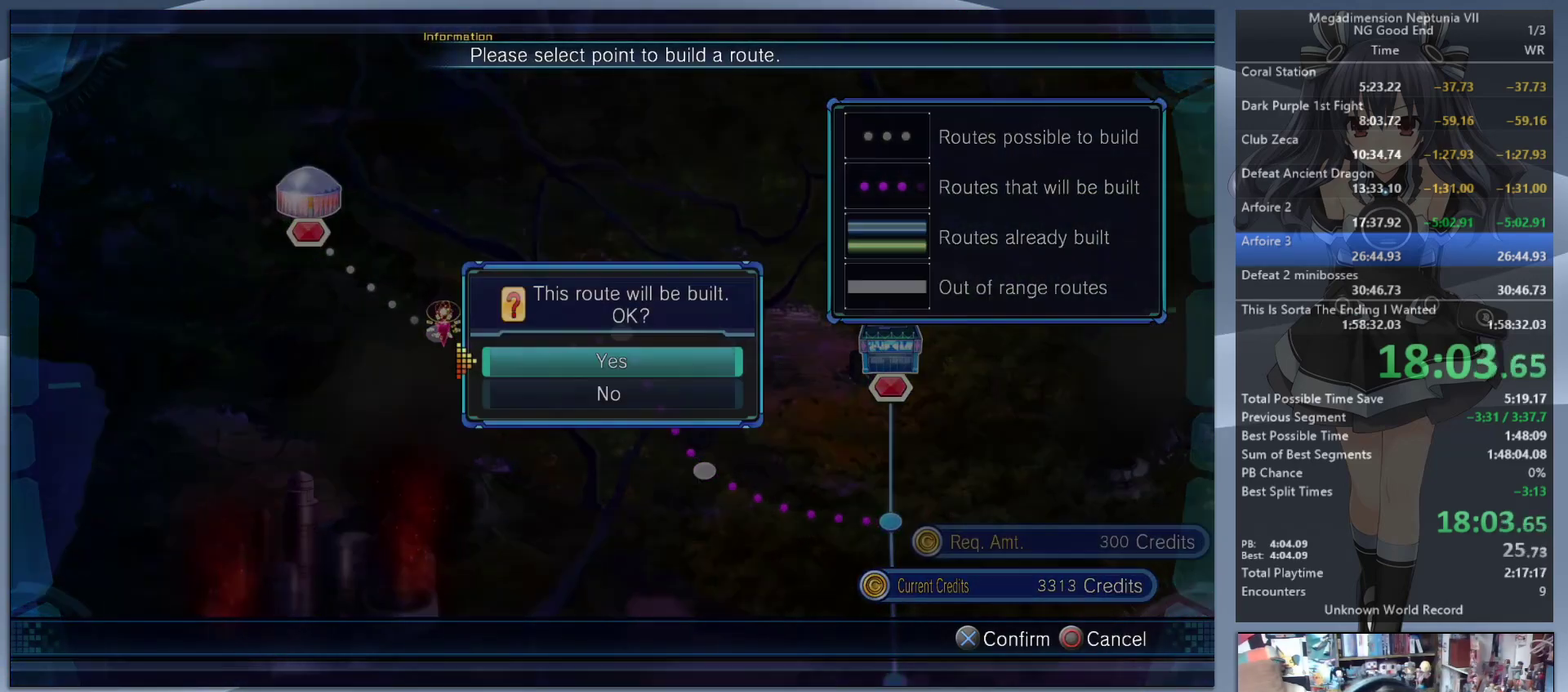
{"buttons": [], "left_stick": "center", "right_stick": "center", "events": [[33, "CROSS", "down"], [133, "CROSS", "up"], [200, "CROSS", "down"], [300, "CROSS", "up"], [367, "CROSS", "down"], [467, "CROSS", "up"]]}
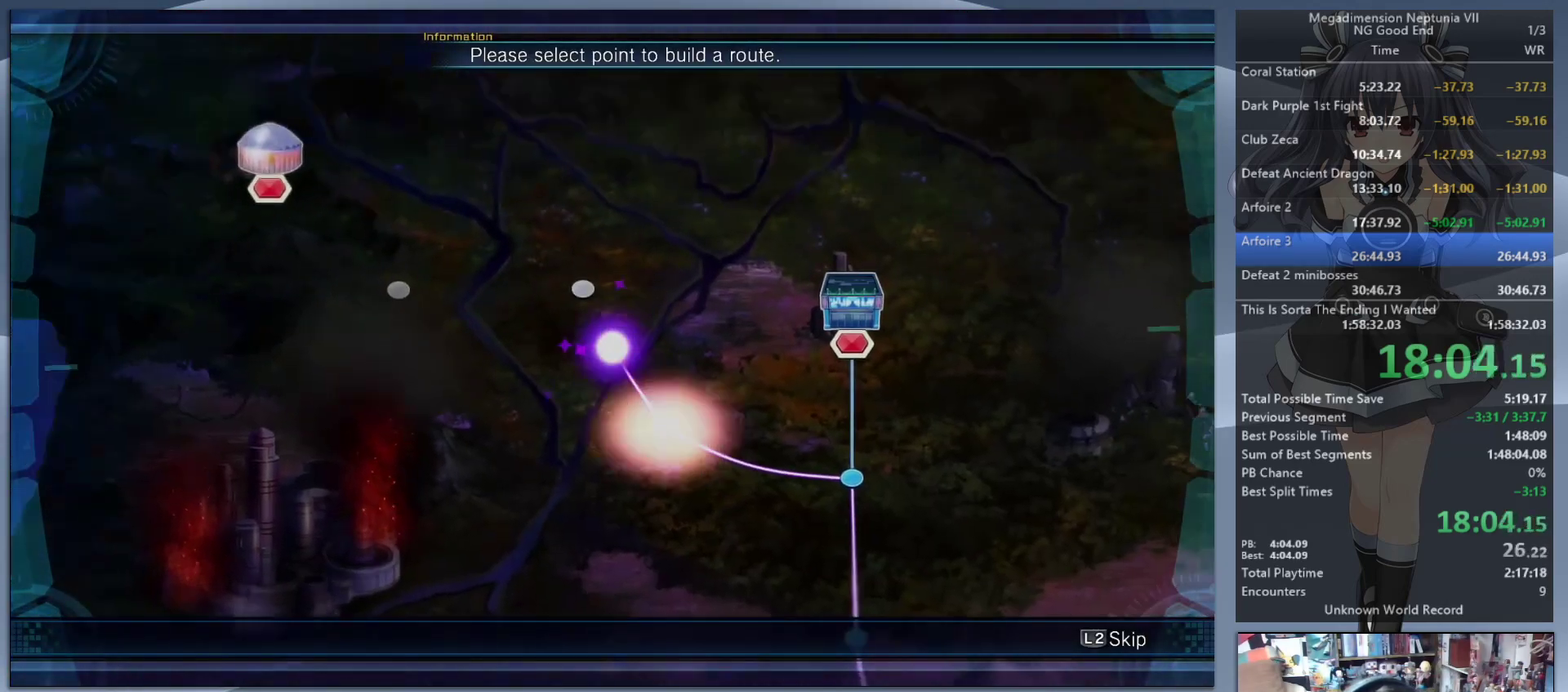
{"buttons": [], "left_stick": "center", "right_stick": "center", "events": []}
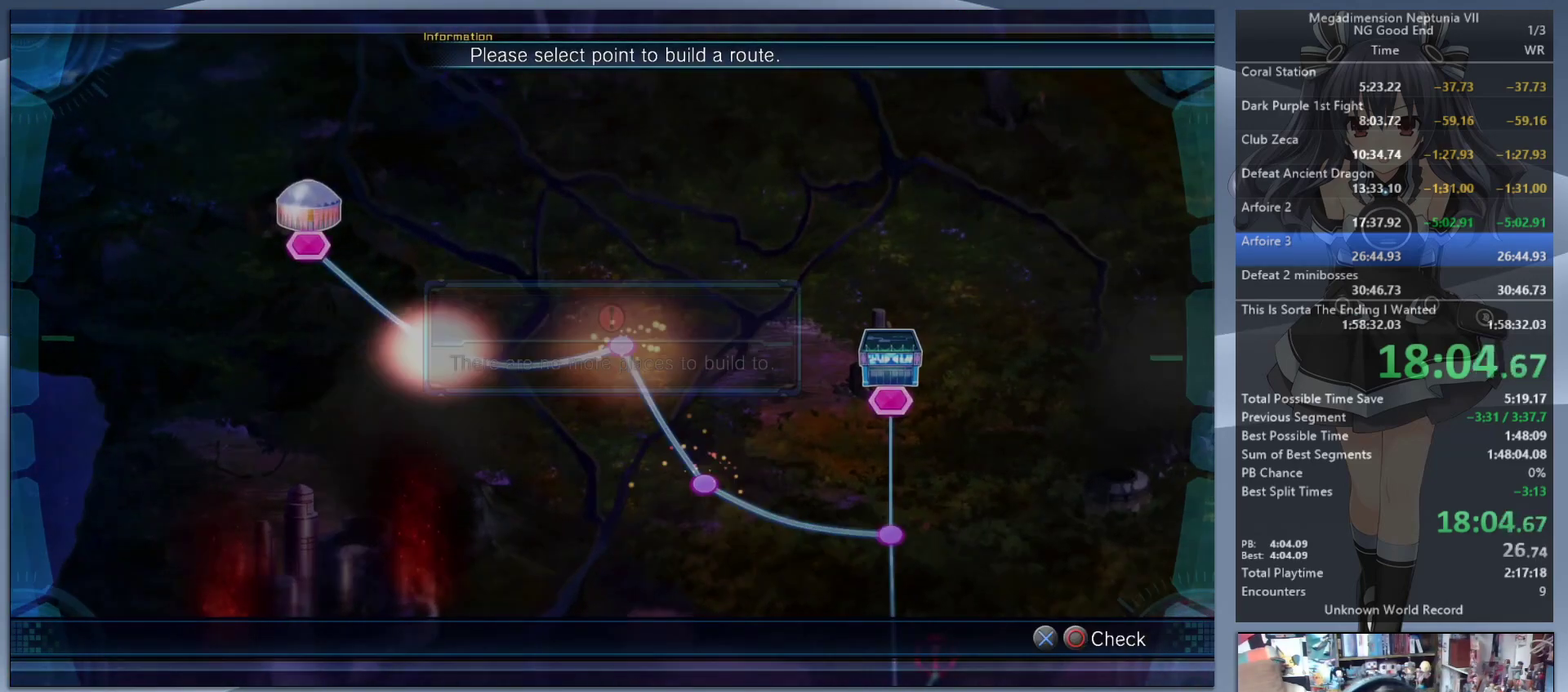
{"buttons": [], "left_stick": "up-left", "right_stick": "center", "events": [[67, "CIRCLE", "down"], [133, "CIRCLE", "up"], [200, "CIRCLE", "down"], [267, "CIRCLE", "up"], [267, "left_stick", "up-left"], [333, "left_stick", "left"], [500, "left_stick", "up-left"]]}
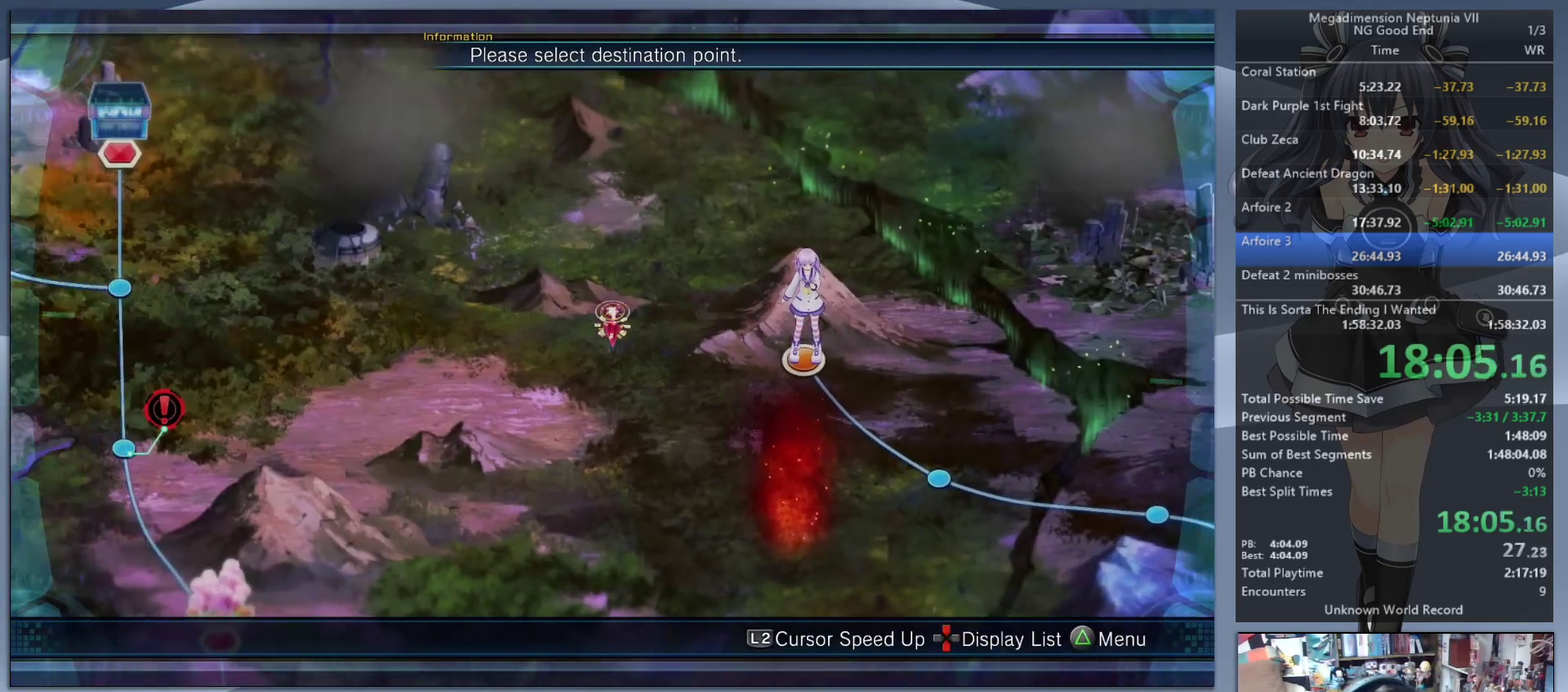
{"buttons": [], "left_stick": "left", "right_stick": "center", "events": [[100, "left_stick", "left"]]}
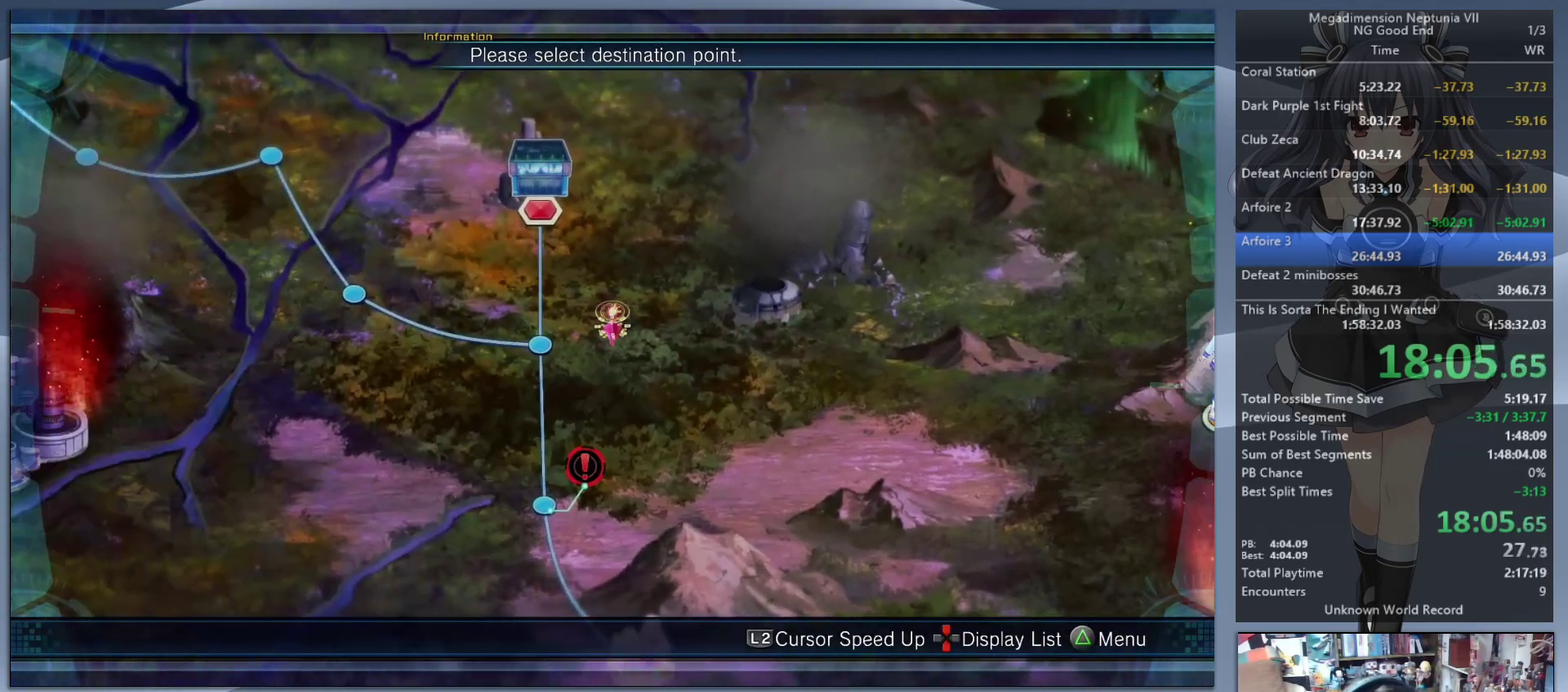
{"buttons": [], "left_stick": "center", "right_stick": "center", "events": [[67, "CROSS", "down"], [100, "left_stick", "center"], [200, "CROSS", "up"]]}
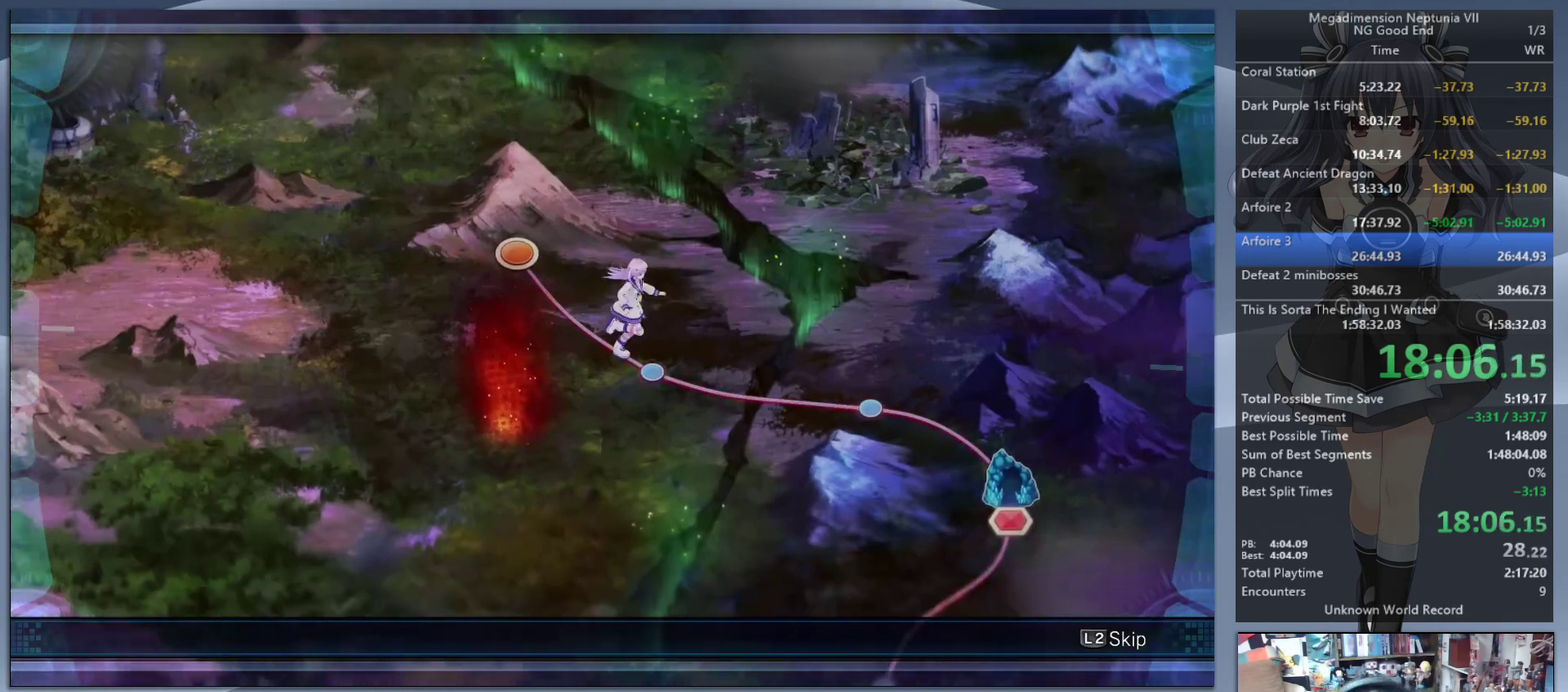
{"buttons": [], "left_stick": "center", "right_stick": "center", "events": []}
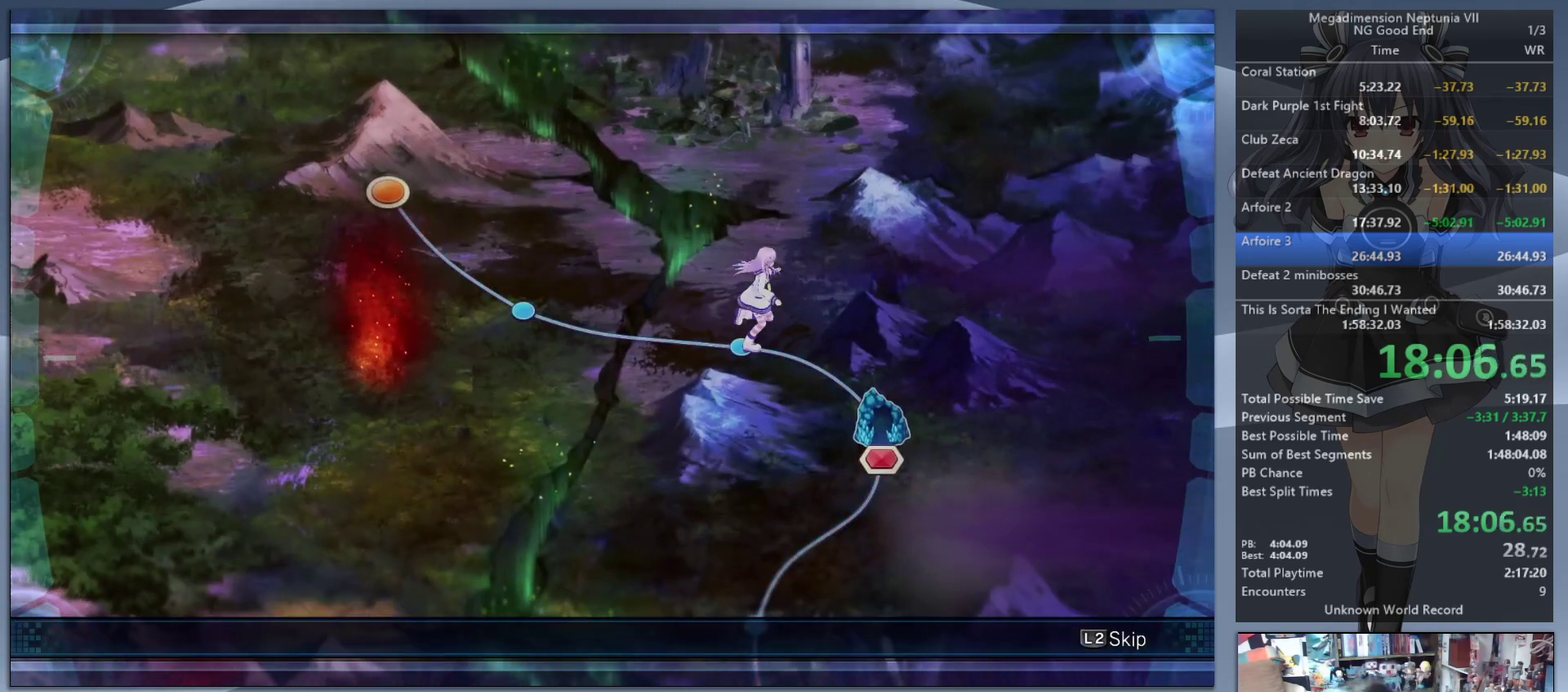
{"buttons": [], "left_stick": "center", "right_stick": "center", "events": []}
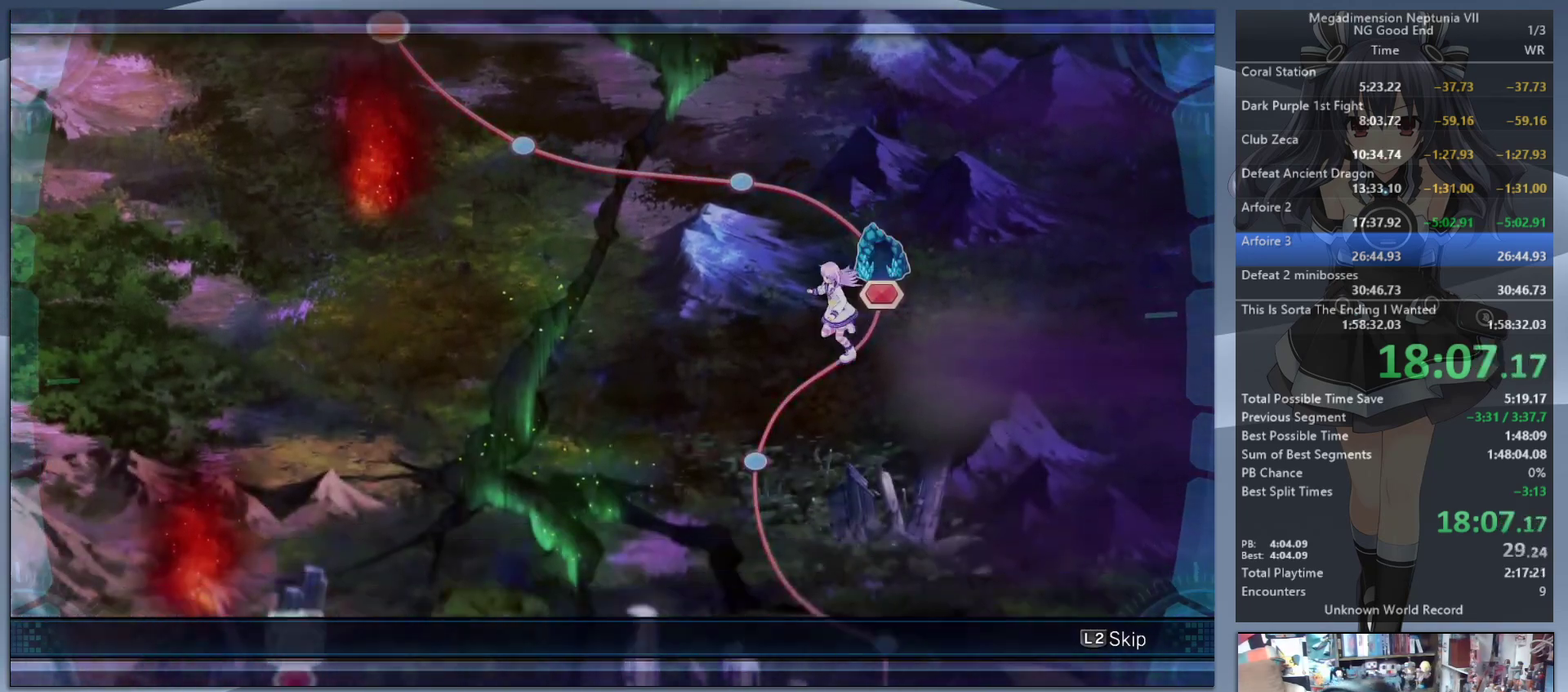
{"buttons": [], "left_stick": "center", "right_stick": "center", "events": []}
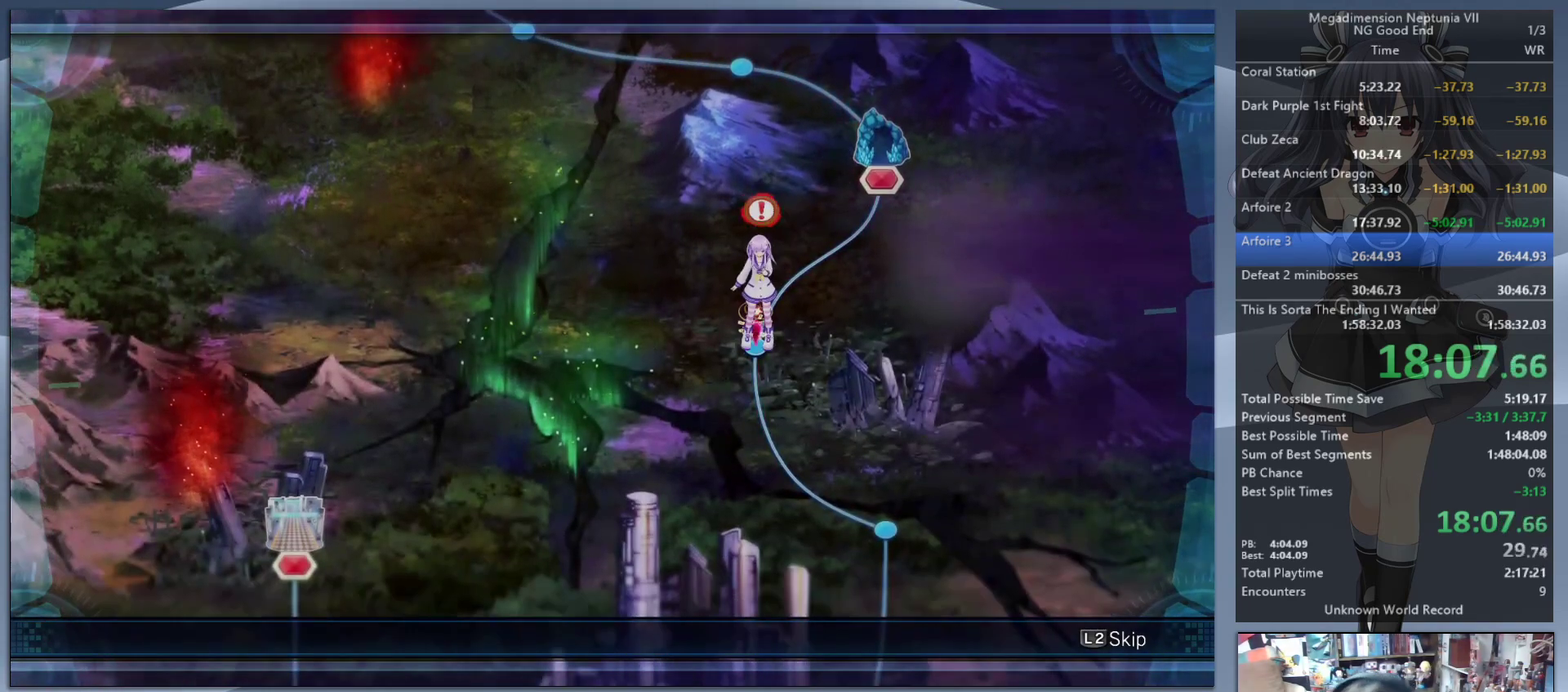
{"buttons": [], "left_stick": "center", "right_stick": "center", "events": []}
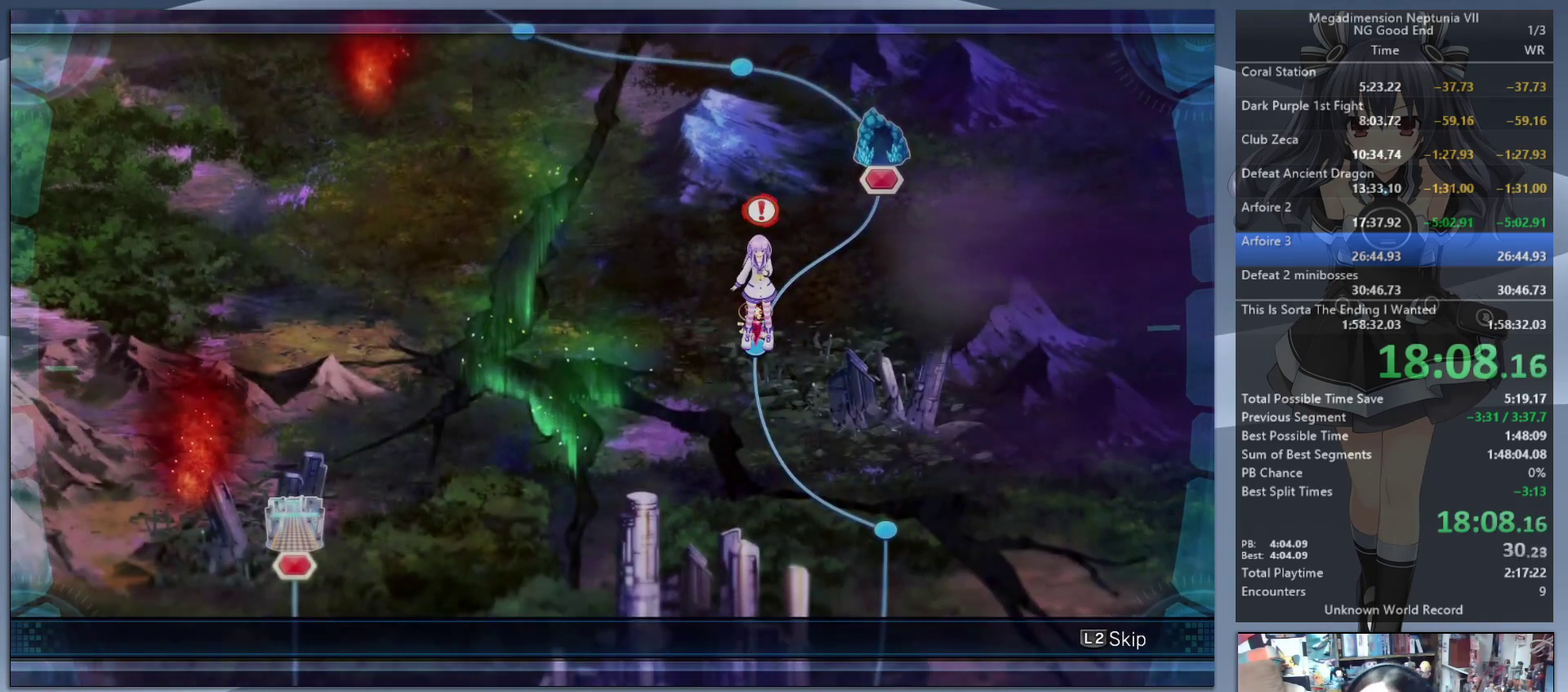
{"buttons": [], "left_stick": "center", "right_stick": "center", "events": []}
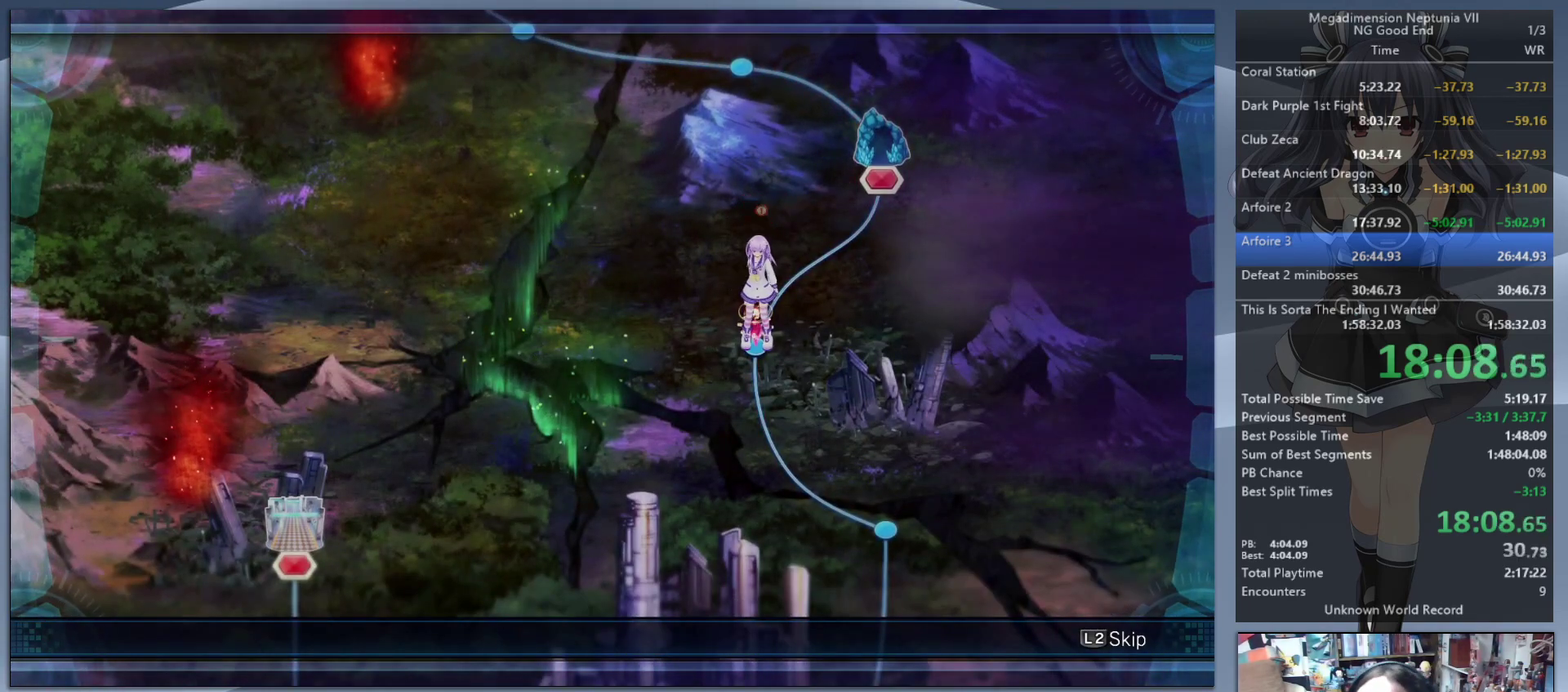
{"buttons": [], "left_stick": "center", "right_stick": "center", "events": []}
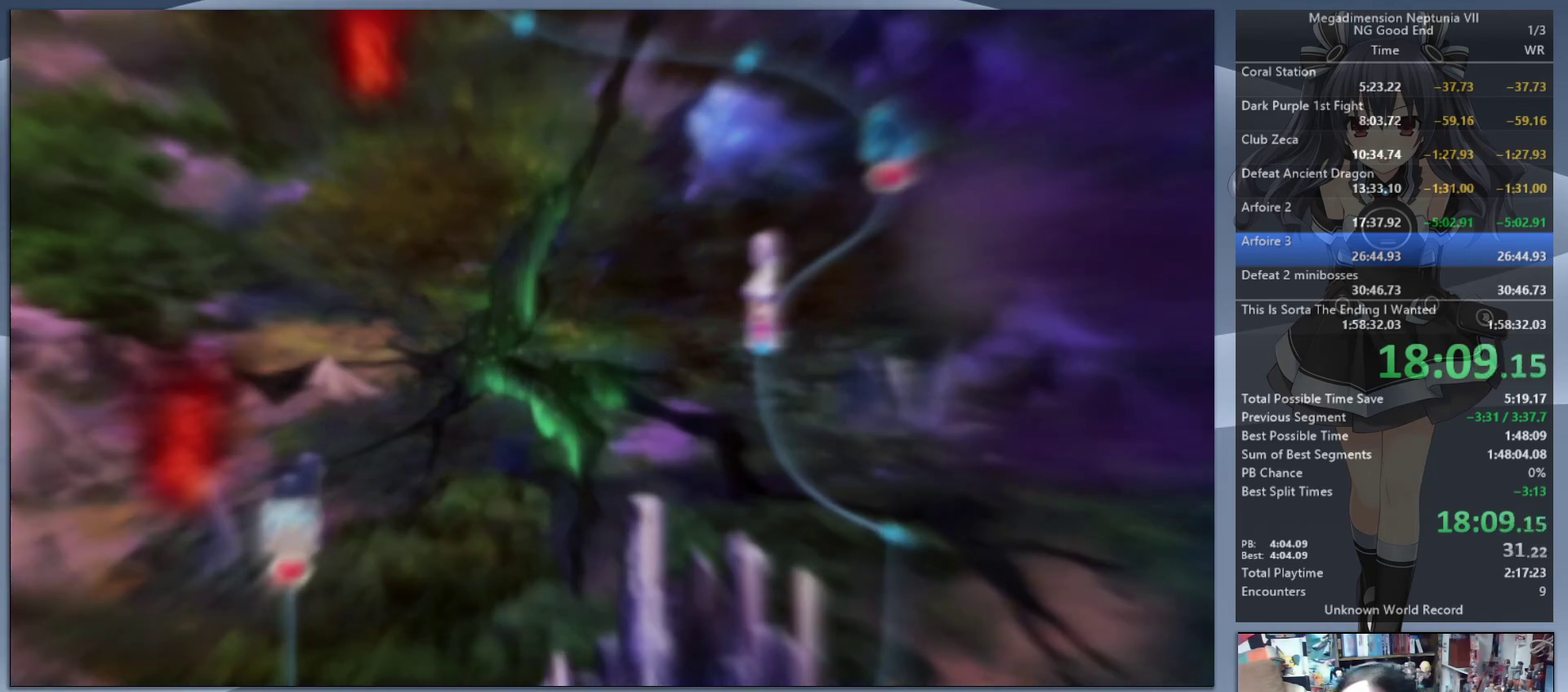
{"buttons": [], "left_stick": "center", "right_stick": "center", "events": []}
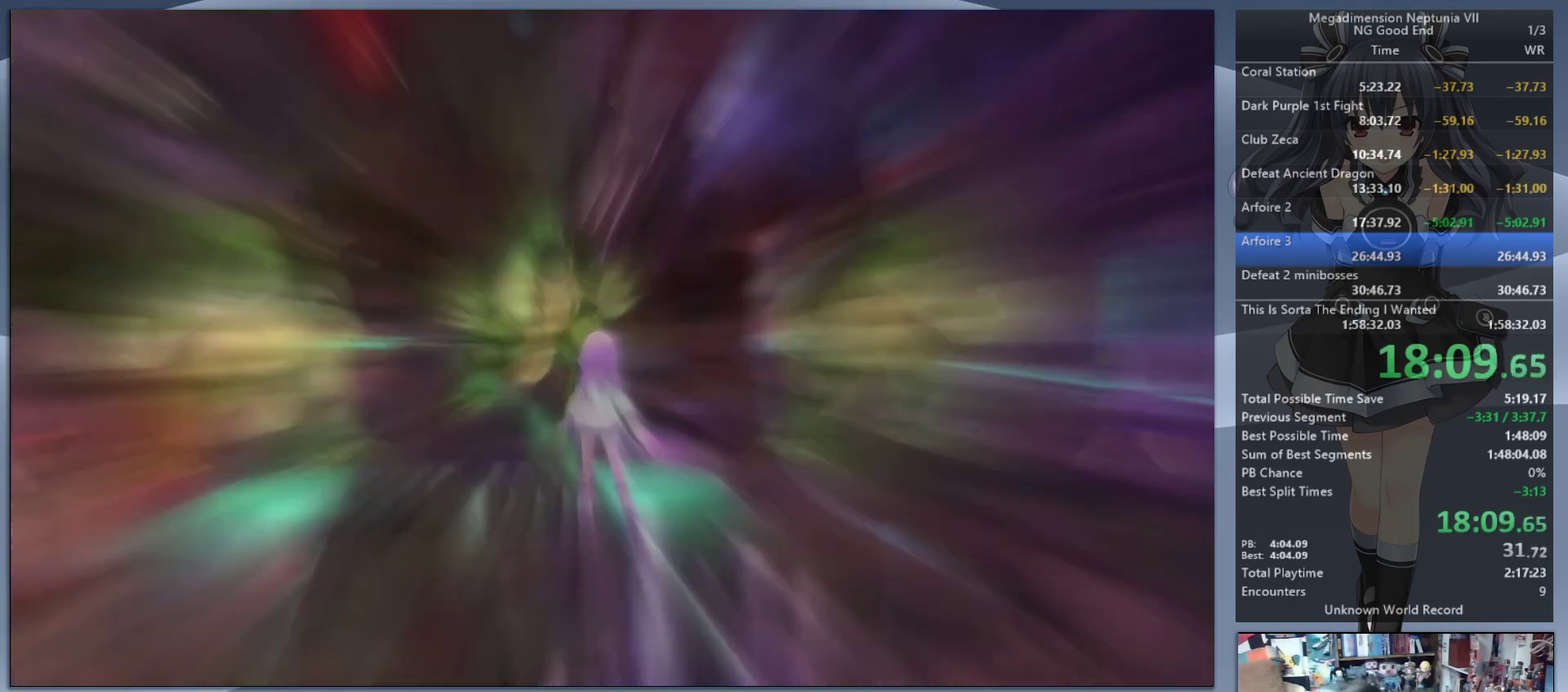
{"buttons": [], "left_stick": "center", "right_stick": "center", "events": []}
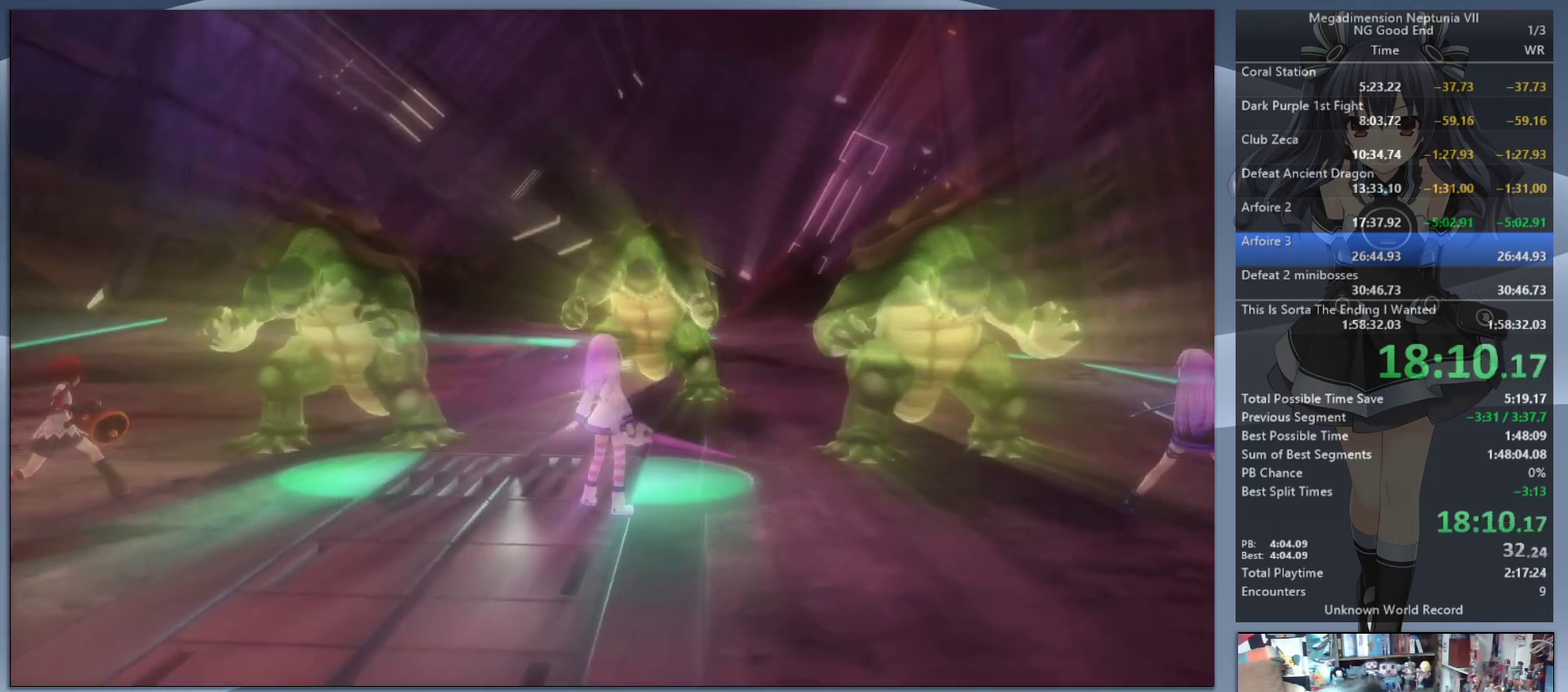
{"buttons": [], "left_stick": "center", "right_stick": "center", "events": []}
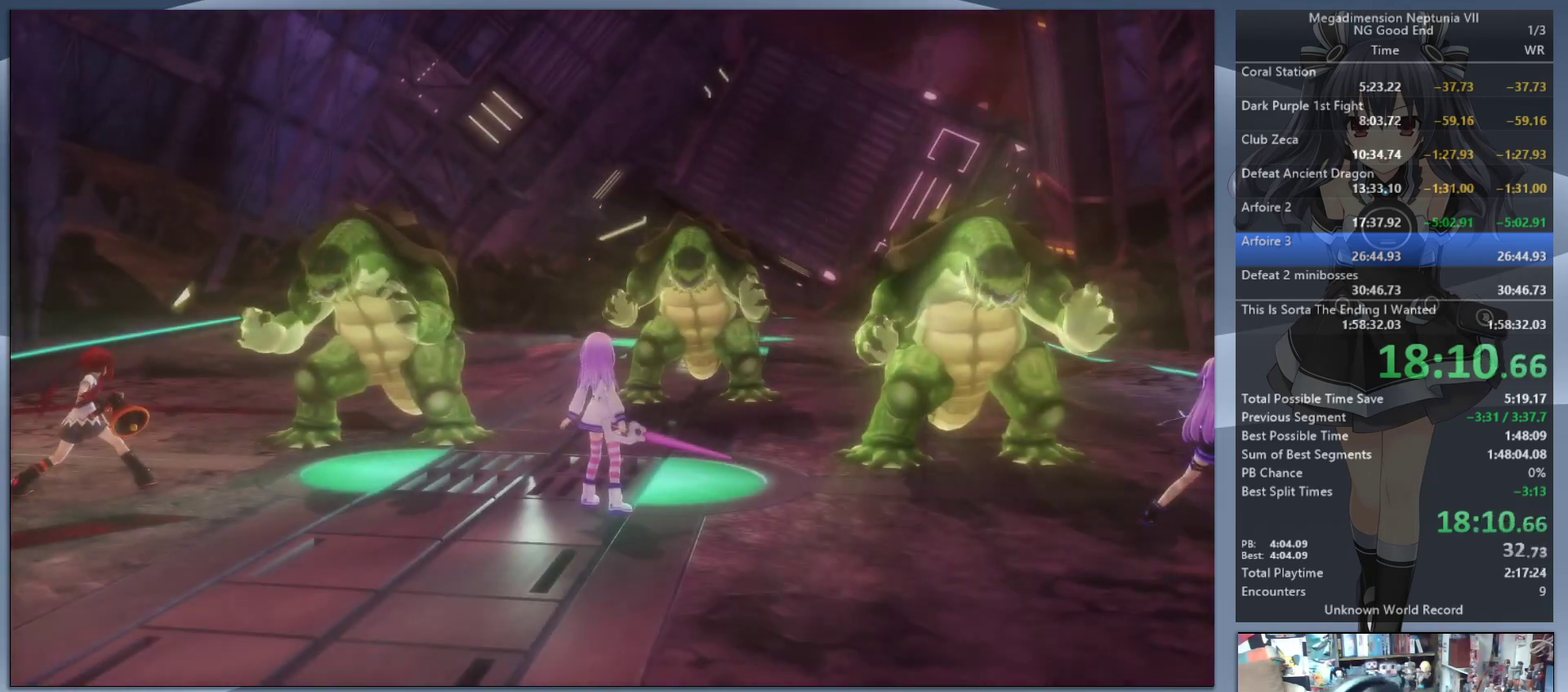
{"buttons": [], "left_stick": "left", "right_stick": "center", "events": [[267, "left_stick", "down-left"], [500, "left_stick", "left"]]}
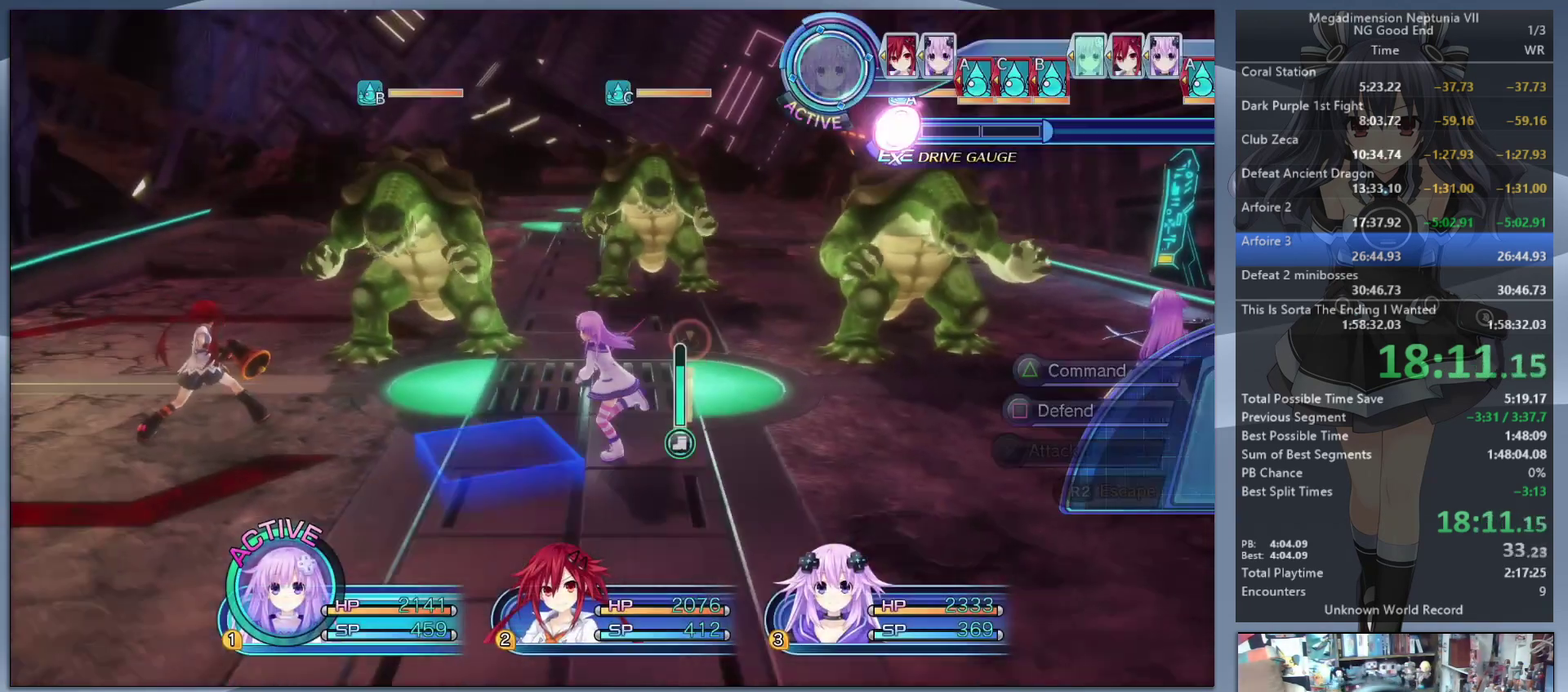
{"buttons": ["SQUARE"], "left_stick": "left", "right_stick": "center", "events": [[267, "left_stick", "down-left"], [433, "SQUARE", "down"], [433, "left_stick", "left"]]}
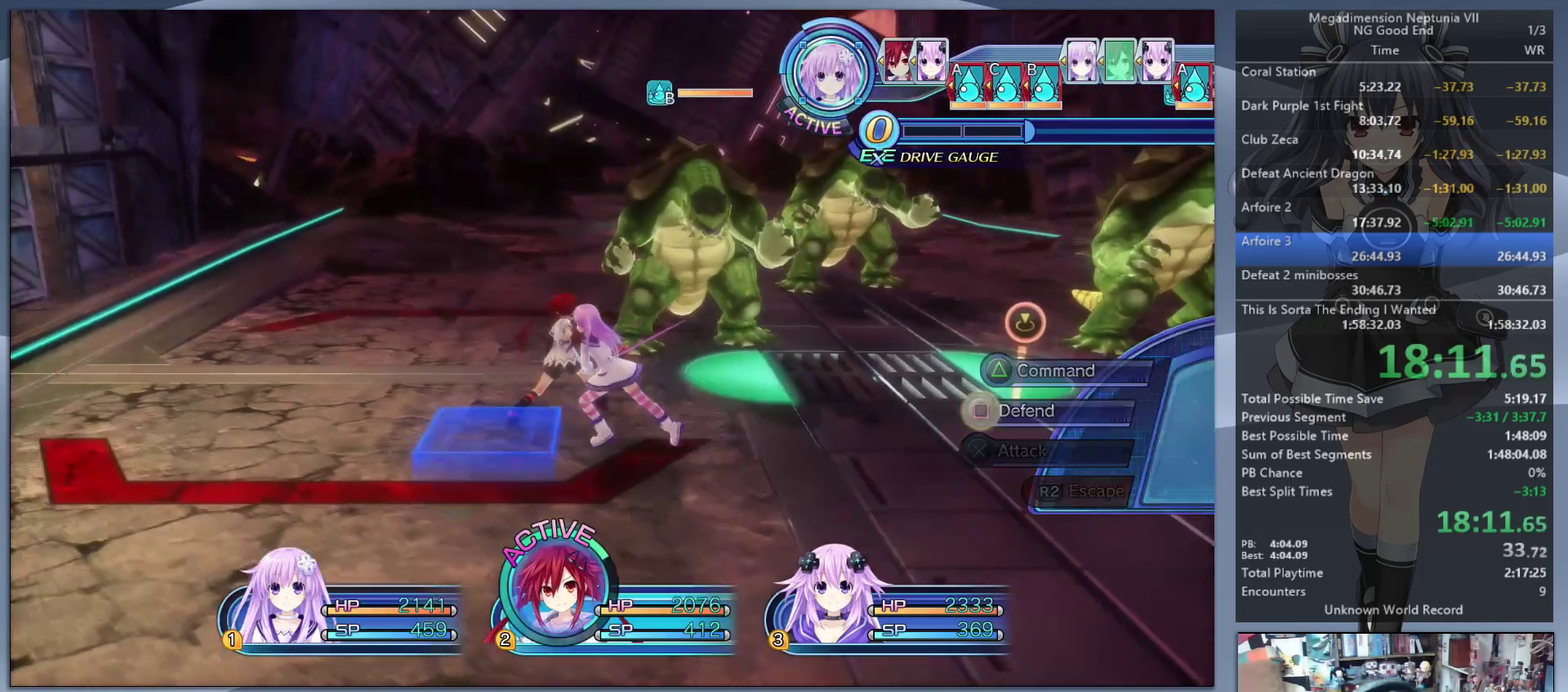
{"buttons": [], "left_stick": "left", "right_stick": "center", "events": [[67, "SQUARE", "up"]]}